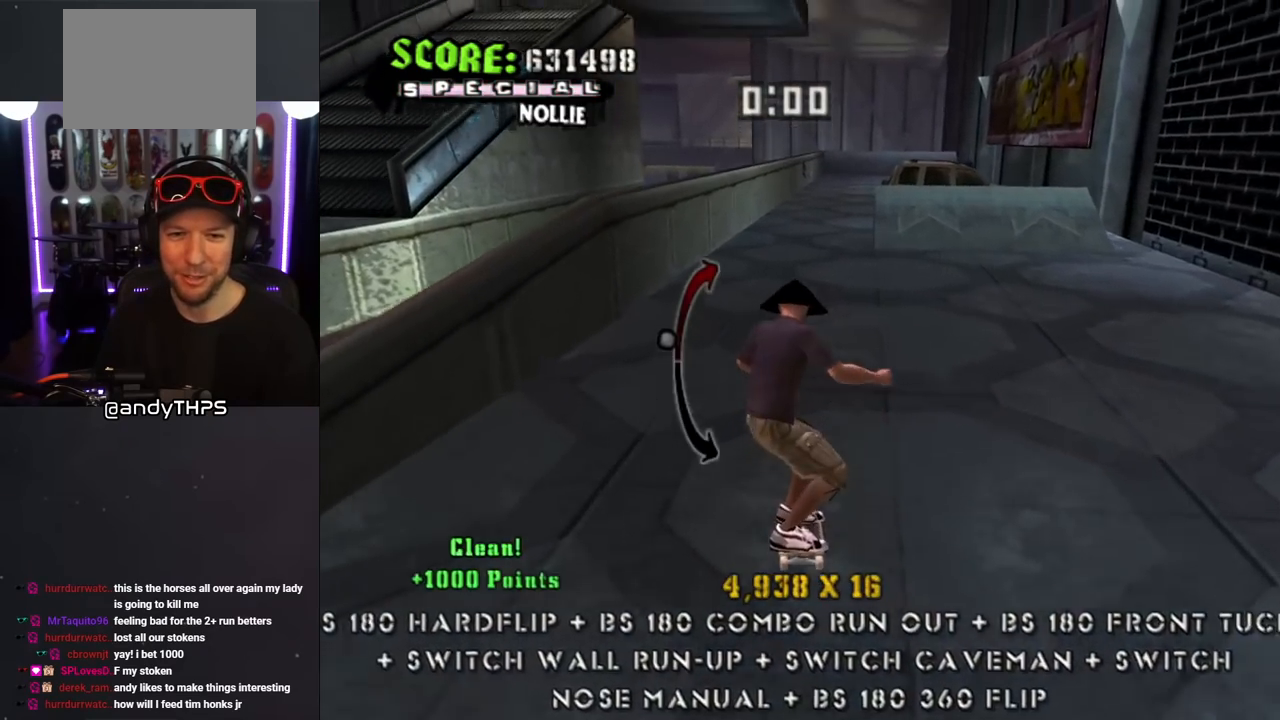
Gameplay with a controller (PlayStation layout); each line is a JSON object with the inputs held at the frame after it. "events" lists button and stick changes between this image and that frame as [ms after this image, input, new state], when the widget could be followed in between. Not read: L2 R2.
{"buttons": ["TRIANGLE"], "left_stick": "center", "right_stick": "center", "events": [[50, "DPAD_LEFT", "up"], [167, "DPAD_LEFT", "down"], [183, "DPAD_UP", "down"], [300, "DPAD_LEFT", "up"], [367, "DPAD_UP", "up"], [500, "CROSS", "up"], [500, "TRIANGLE", "down"]]}
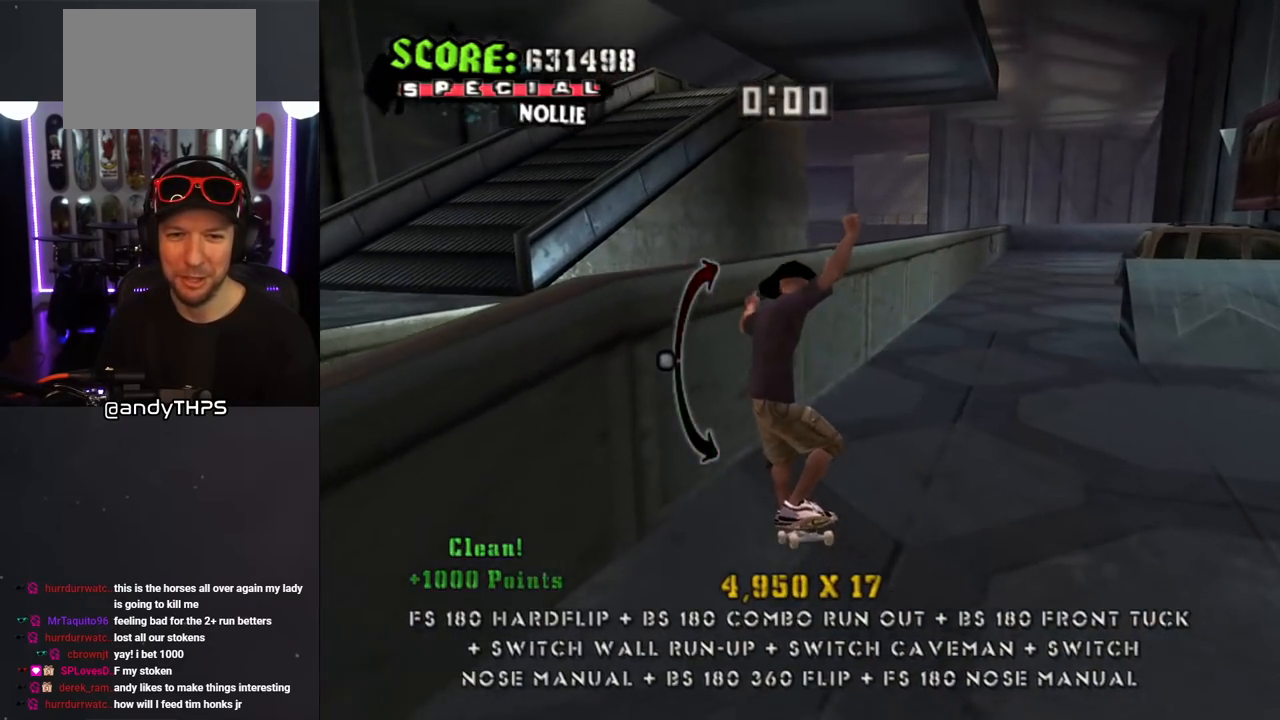
{"buttons": ["CROSS", "L1", "DPAD_UP", "DPAD_RIGHT"], "left_stick": "center", "right_stick": "center", "events": [[100, "DPAD_UP", "down"], [133, "DPAD_LEFT", "down"], [200, "L1", "down"], [217, "TRIANGLE", "up"], [233, "CROSS", "down"], [283, "TRIANGLE", "down"], [300, "CROSS", "up"], [433, "CROSS", "down"], [467, "DPAD_LEFT", "up"], [467, "TRIANGLE", "up"], [483, "DPAD_RIGHT", "down"]]}
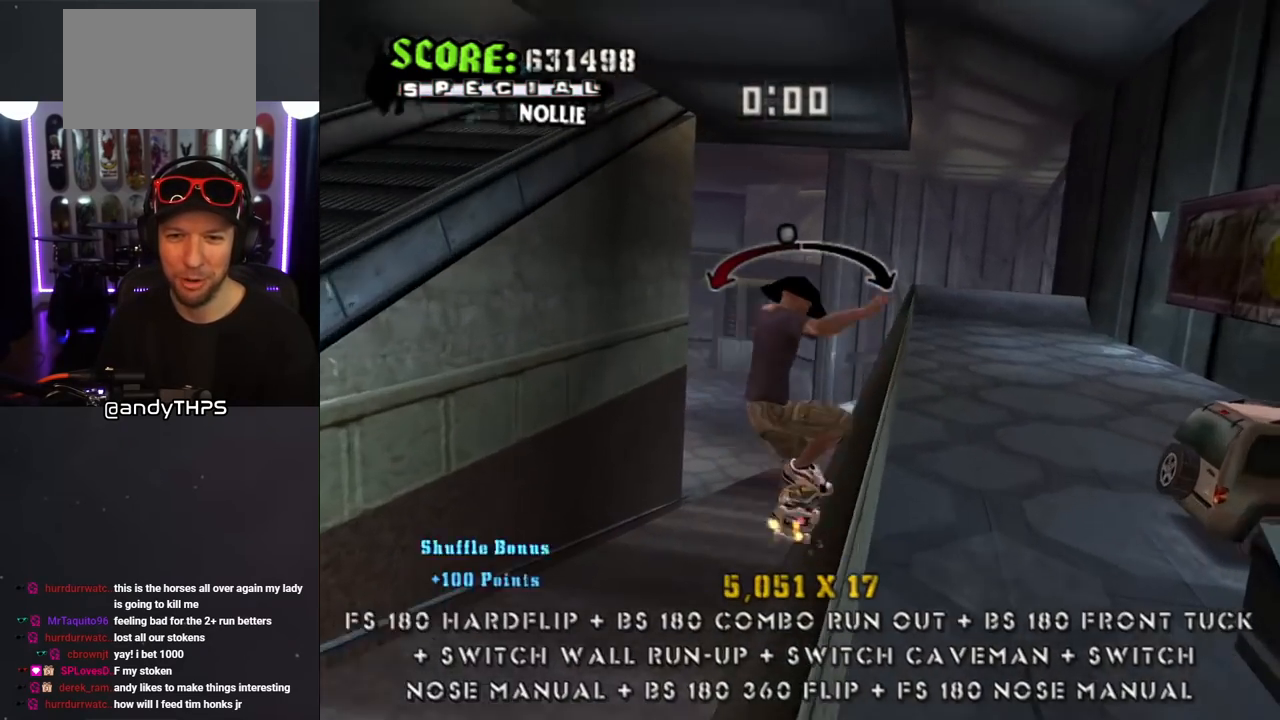
{"buttons": ["TRIANGLE", "L1", "DPAD_UP", "DPAD_RIGHT"], "left_stick": "center", "right_stick": "center", "events": [[17, "TRIANGLE", "down"], [33, "CROSS", "up"], [167, "CROSS", "down"], [167, "DPAD_RIGHT", "up"], [167, "TRIANGLE", "up"], [183, "DPAD_LEFT", "down"], [233, "TRIANGLE", "down"], [250, "CROSS", "up"], [400, "CROSS", "down"], [417, "TRIANGLE", "up"], [433, "DPAD_LEFT", "up"], [450, "DPAD_RIGHT", "down"], [467, "TRIANGLE", "down"], [500, "CROSS", "up"]]}
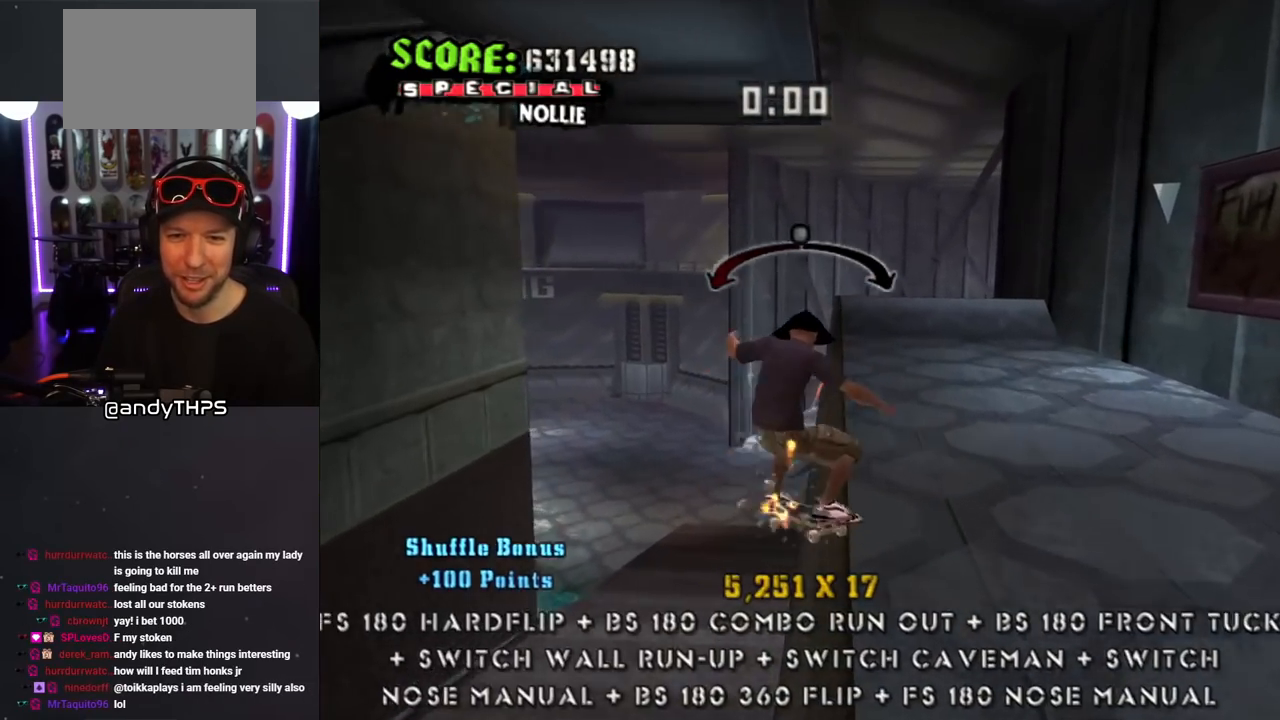
{"buttons": ["TRIANGLE", "L1", "DPAD_UP", "DPAD_RIGHT"], "left_stick": "center", "right_stick": "center", "events": [[133, "CROSS", "down"], [167, "DPAD_LEFT", "down"], [167, "DPAD_RIGHT", "up"], [217, "CROSS", "up"], [367, "CROSS", "down"], [367, "TRIANGLE", "up"], [400, "DPAD_LEFT", "up"], [400, "DPAD_RIGHT", "down"], [417, "TRIANGLE", "down"], [450, "CROSS", "up"]]}
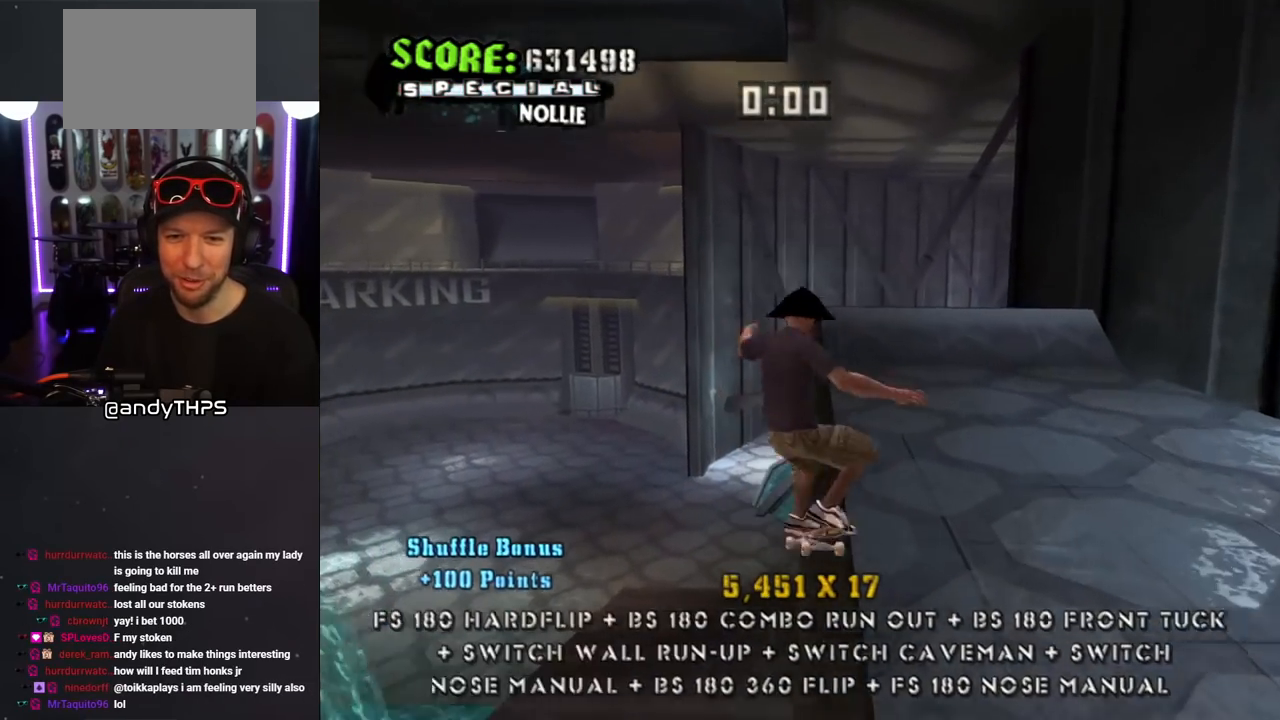
{"buttons": ["CROSS", "TRIANGLE", "L1", "DPAD_UP", "DPAD_RIGHT"], "left_stick": "center", "right_stick": "center", "events": [[67, "CROSS", "down"], [100, "TRIANGLE", "up"], [117, "DPAD_RIGHT", "up"], [133, "DPAD_LEFT", "down"], [150, "TRIANGLE", "down"], [167, "CROSS", "up"], [283, "CROSS", "down"], [300, "TRIANGLE", "up"], [367, "DPAD_LEFT", "up"], [367, "TRIANGLE", "down"], [383, "CROSS", "up"], [383, "DPAD_RIGHT", "down"], [500, "CROSS", "down"]]}
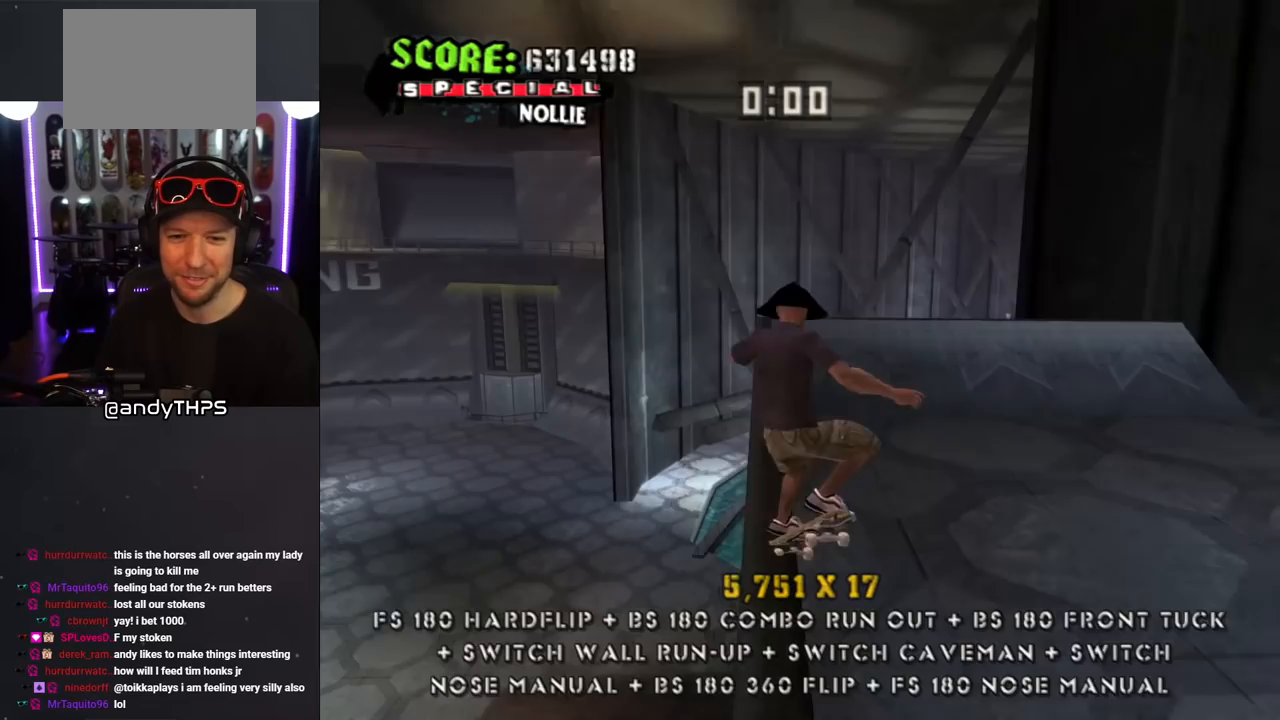
{"buttons": ["R1", "DPAD_UP"], "left_stick": "center", "right_stick": "center", "events": [[17, "TRIANGLE", "up"], [67, "TRIANGLE", "down"], [83, "CROSS", "up"], [133, "DPAD_RIGHT", "up"], [150, "DPAD_UP", "up"], [150, "L1", "up"], [217, "CROSS", "down"], [217, "TRIANGLE", "up"], [350, "DPAD_UP", "down"], [367, "SQUARE", "down"], [383, "CROSS", "up"], [383, "R1", "down"], [483, "SQUARE", "up"]]}
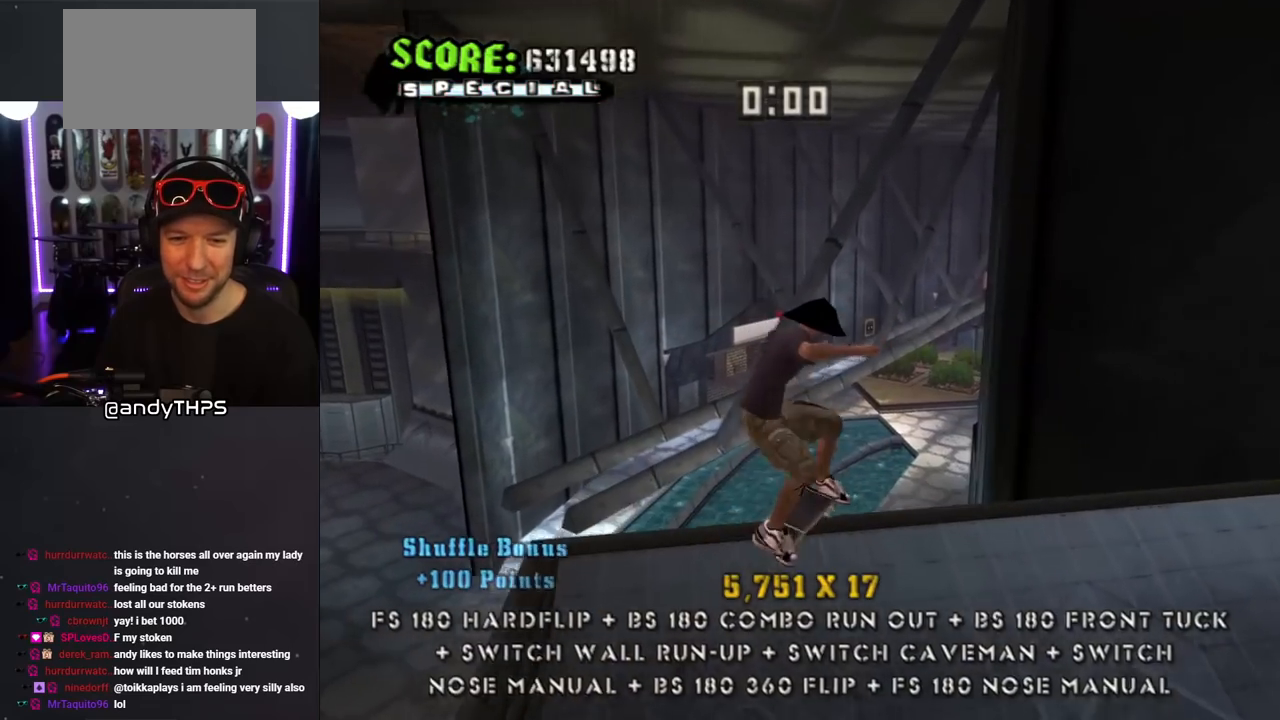
{"buttons": ["CROSS", "R1"], "left_stick": "center", "right_stick": "center"}
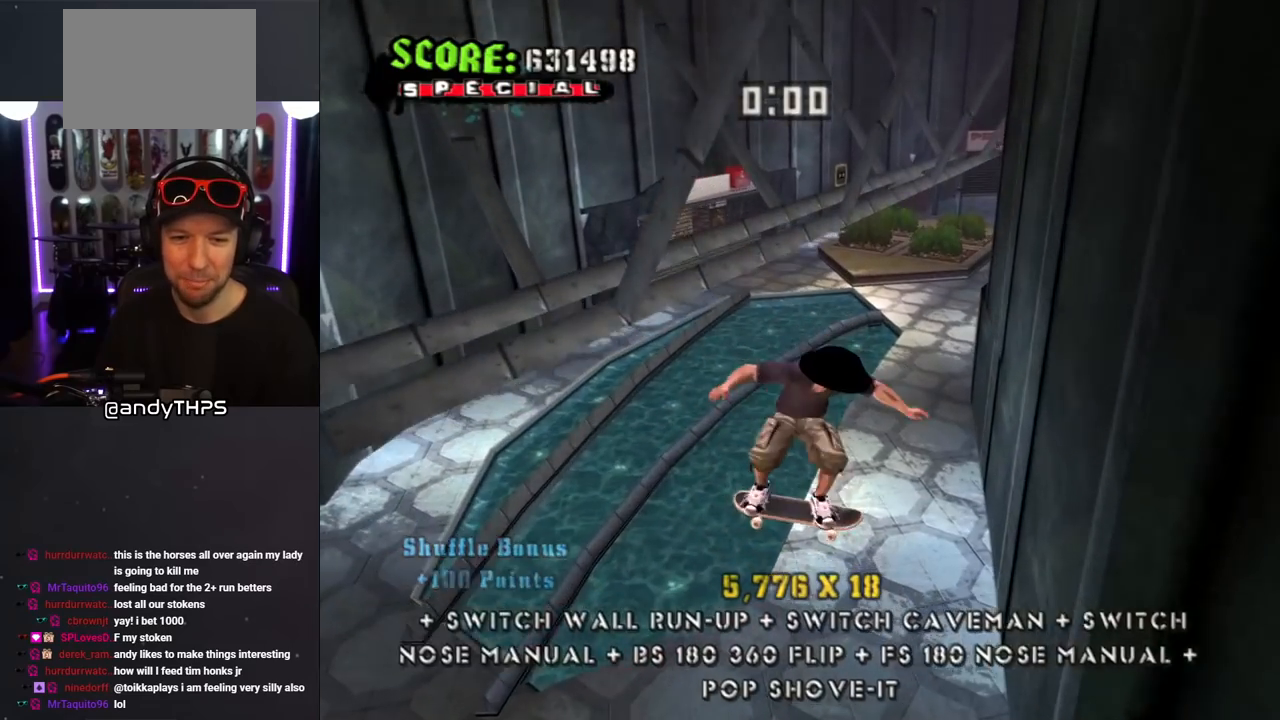
{"buttons": ["CROSS", "DPAD_RIGHT"], "left_stick": "center", "right_stick": "center", "events": [[17, "DPAD_DOWN", "down"], [117, "R1", "up"], [150, "DPAD_DOWN", "up"], [150, "DPAD_UP", "down"], [267, "DPAD_UP", "up"], [283, "DPAD_DOWN", "down"], [283, "DPAD_RIGHT", "down"], [383, "DPAD_DOWN", "up"], [383, "DPAD_RIGHT", "up"], [383, "DPAD_UP", "down"], [467, "DPAD_RIGHT", "down"], [500, "DPAD_UP", "up"]]}
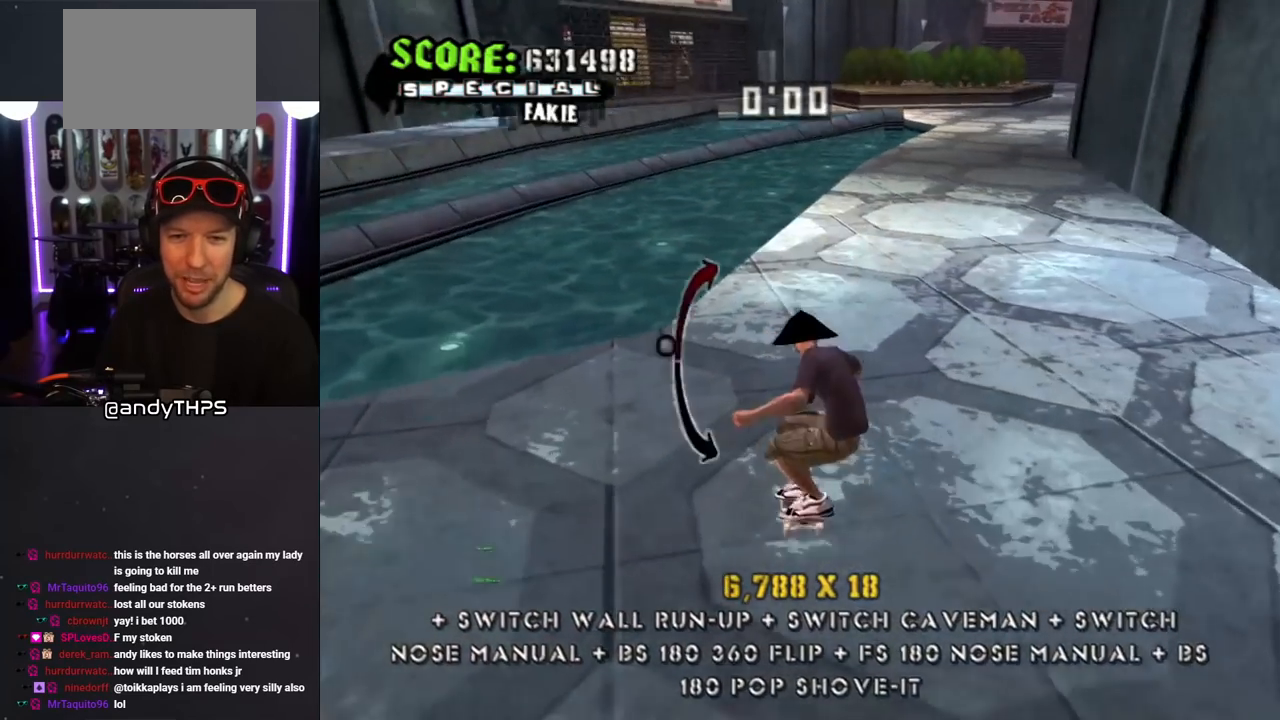
{"buttons": ["CROSS", "DPAD_UP"], "left_stick": "center", "right_stick": "center", "events": [[17, "DPAD_DOWN", "down"], [150, "DPAD_DOWN", "up"], [150, "DPAD_RIGHT", "up"], [417, "DPAD_UP", "down"]]}
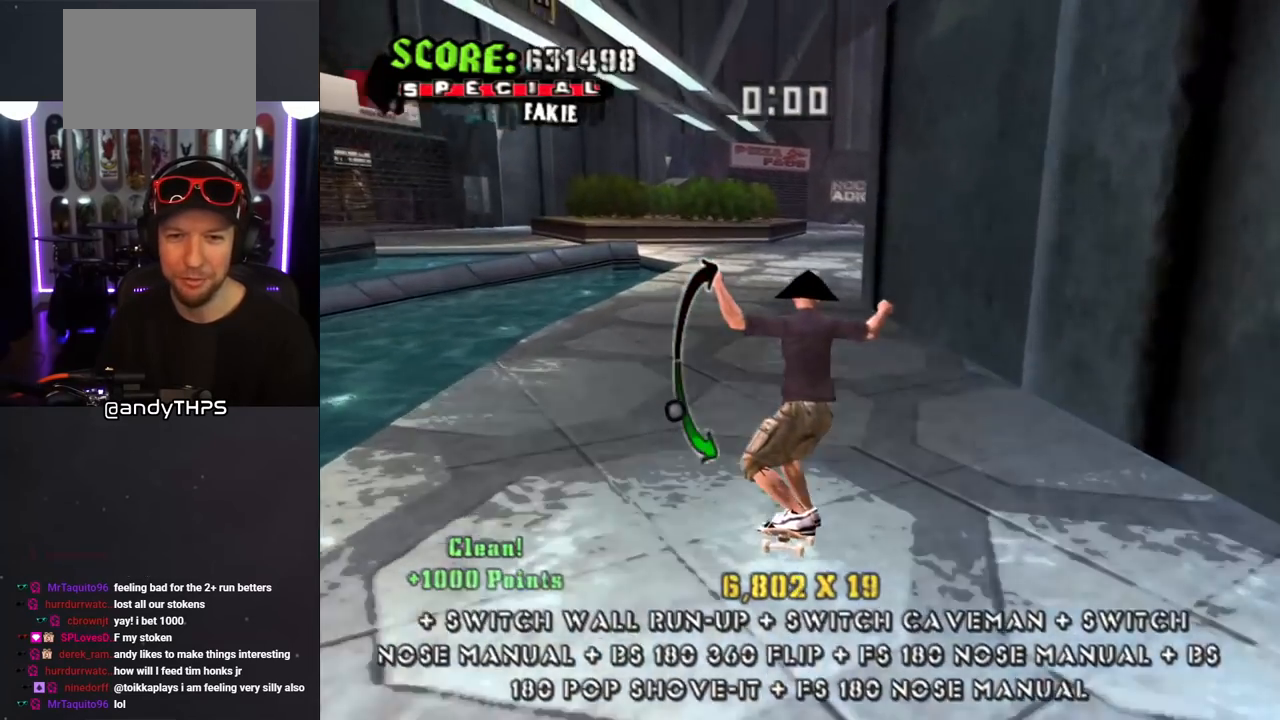
{"buttons": ["DPAD_UP", "DPAD_LEFT"], "left_stick": "center", "right_stick": "center", "events": [[67, "DPAD_RIGHT", "down"], [233, "DPAD_RIGHT", "up"], [267, "DPAD_UP", "up"], [317, "TRIANGLE", "down"], [333, "CROSS", "up"], [350, "DPAD_UP", "down"], [433, "CROSS", "down"], [433, "TRIANGLE", "up"], [450, "DPAD_LEFT", "down"], [500, "CROSS", "up"]]}
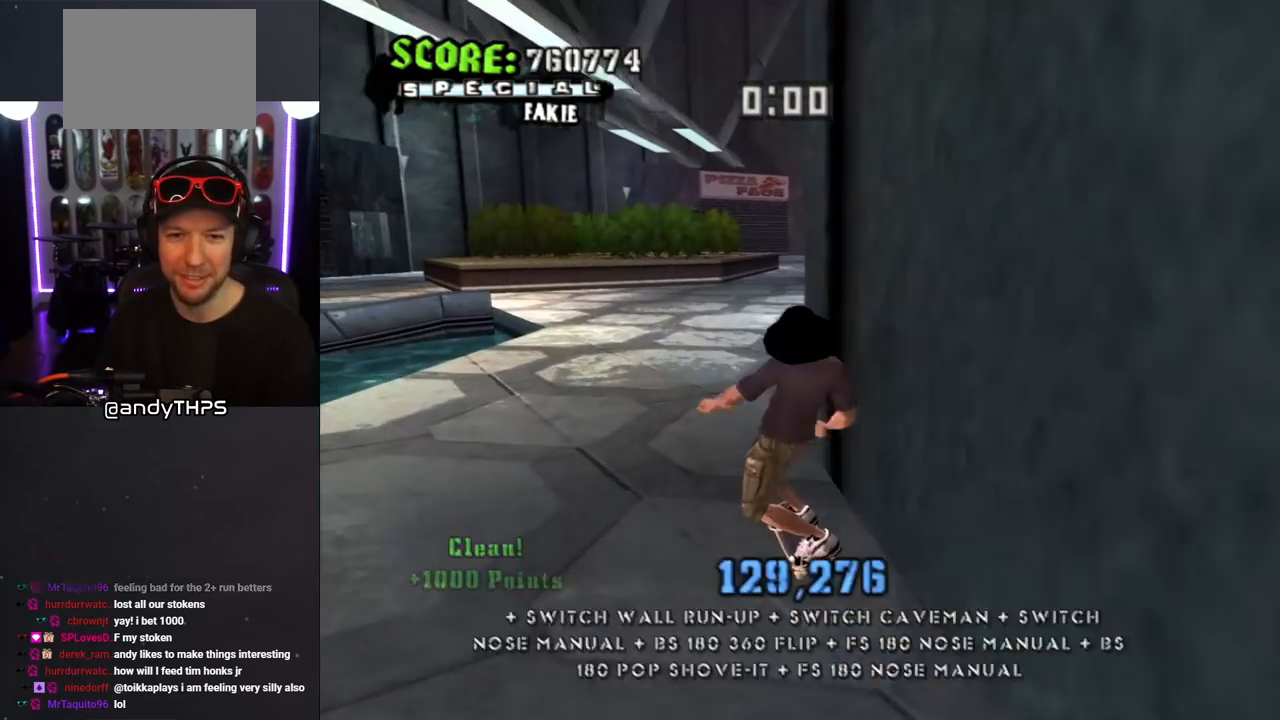
{"buttons": ["CROSS"], "left_stick": "center", "right_stick": "center", "events": [[67, "L1", "down"], [100, "CROSS", "down"], [200, "L1", "up"], [200, "R1", "down"], [233, "DPAD_UP", "up"], [300, "R1", "up"], [350, "DPAD_LEFT", "up"]]}
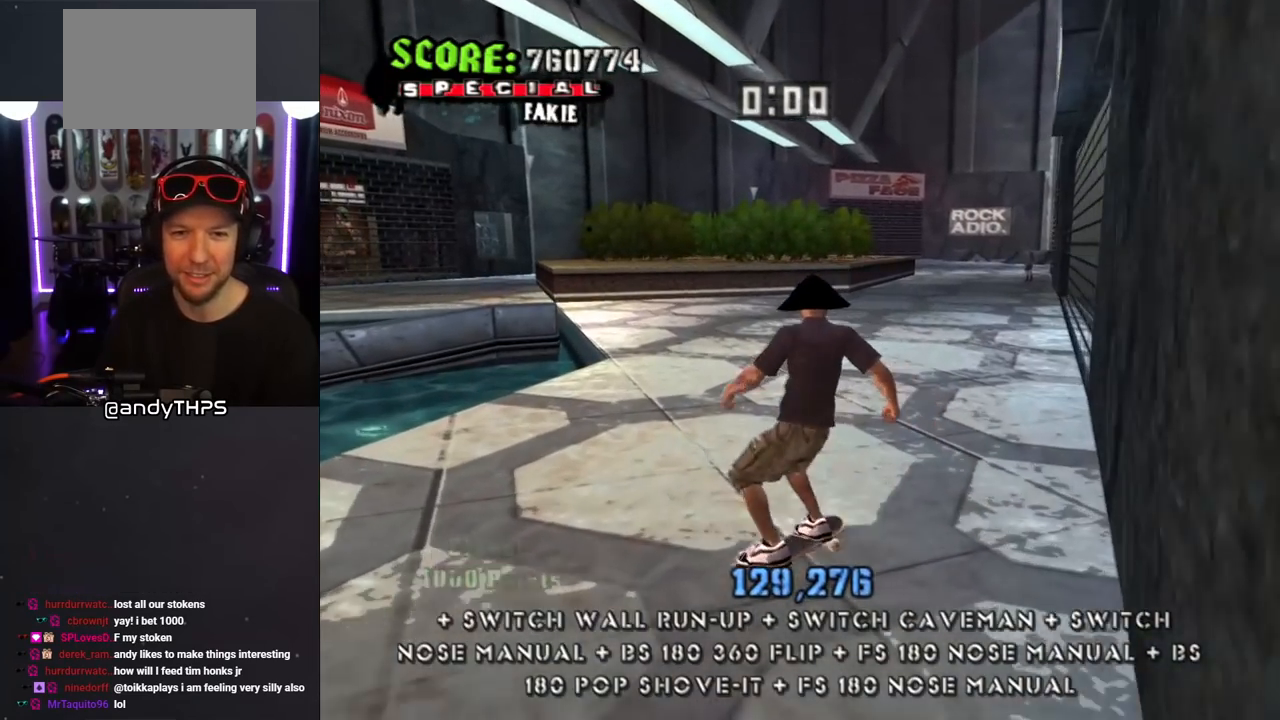
{"buttons": [], "left_stick": "center", "right_stick": "center", "events": [[100, "CROSS", "up"]]}
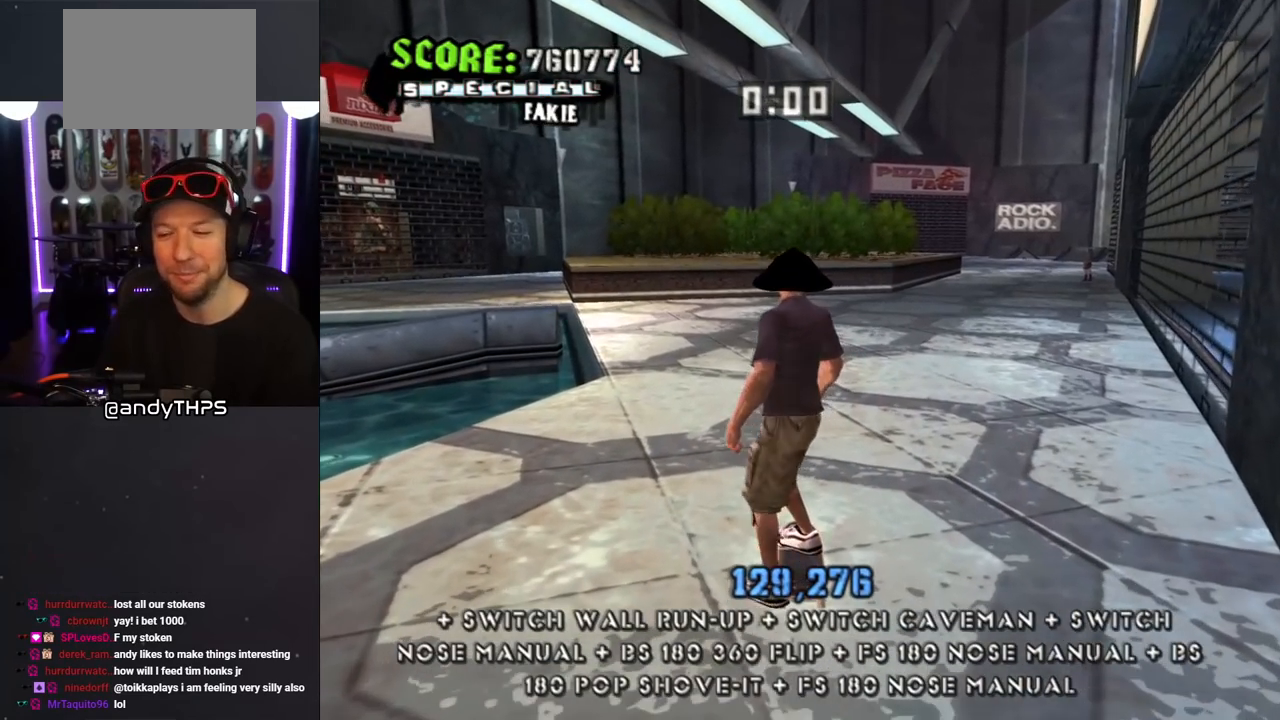
{"buttons": [], "left_stick": "center", "right_stick": "center", "events": []}
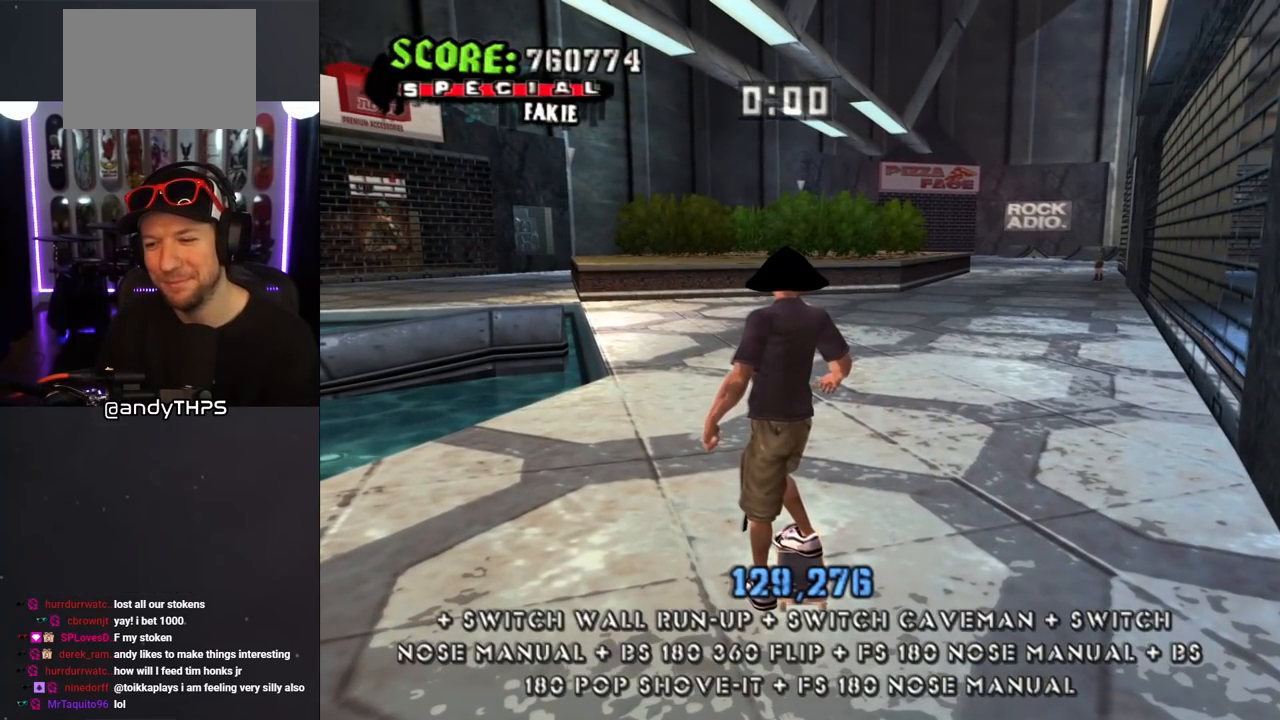
{"buttons": [], "left_stick": "center", "right_stick": "center", "events": []}
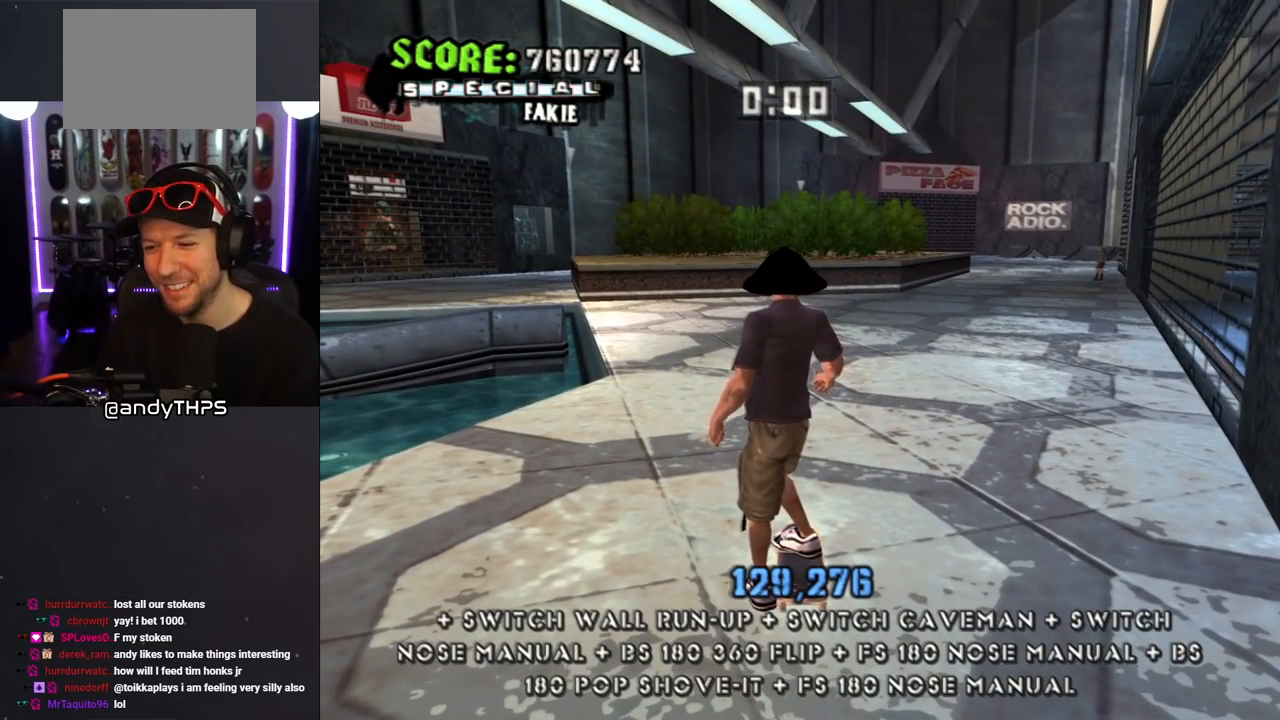
{"buttons": [], "left_stick": "center", "right_stick": "center", "events": []}
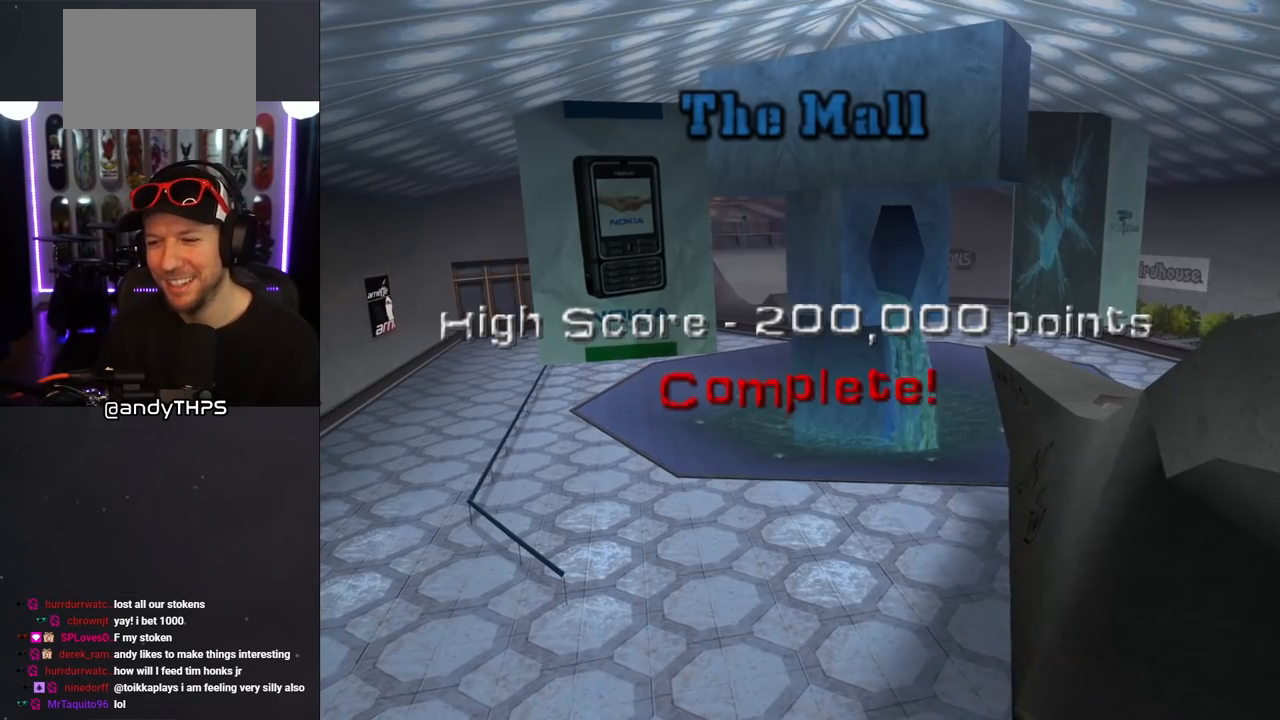
{"buttons": ["CROSS"], "left_stick": "center", "right_stick": "center", "events": [[250, "CROSS", "down"], [367, "CROSS", "up"], [450, "CROSS", "down"]]}
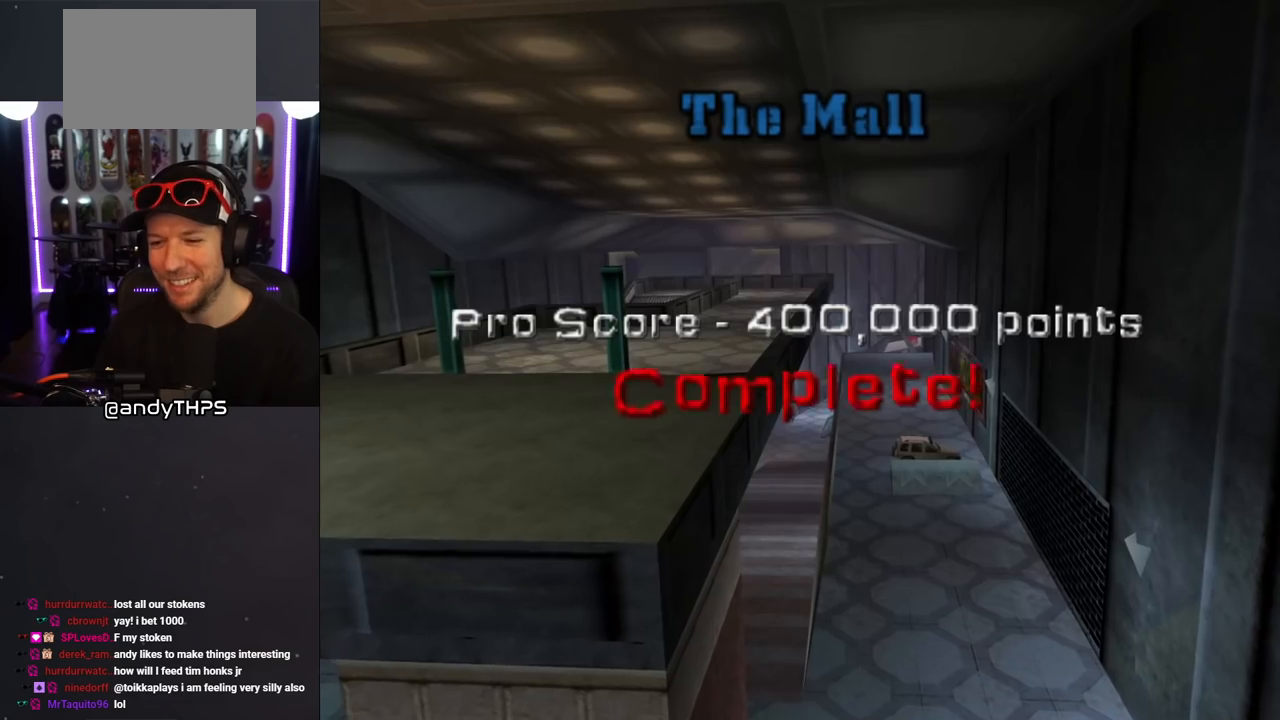
{"buttons": ["CROSS"], "left_stick": "center", "right_stick": "center", "events": [[50, "CROSS", "up"], [133, "CROSS", "down"], [200, "CROSS", "up"], [267, "CROSS", "down"], [367, "CROSS", "up"], [433, "CROSS", "down"]]}
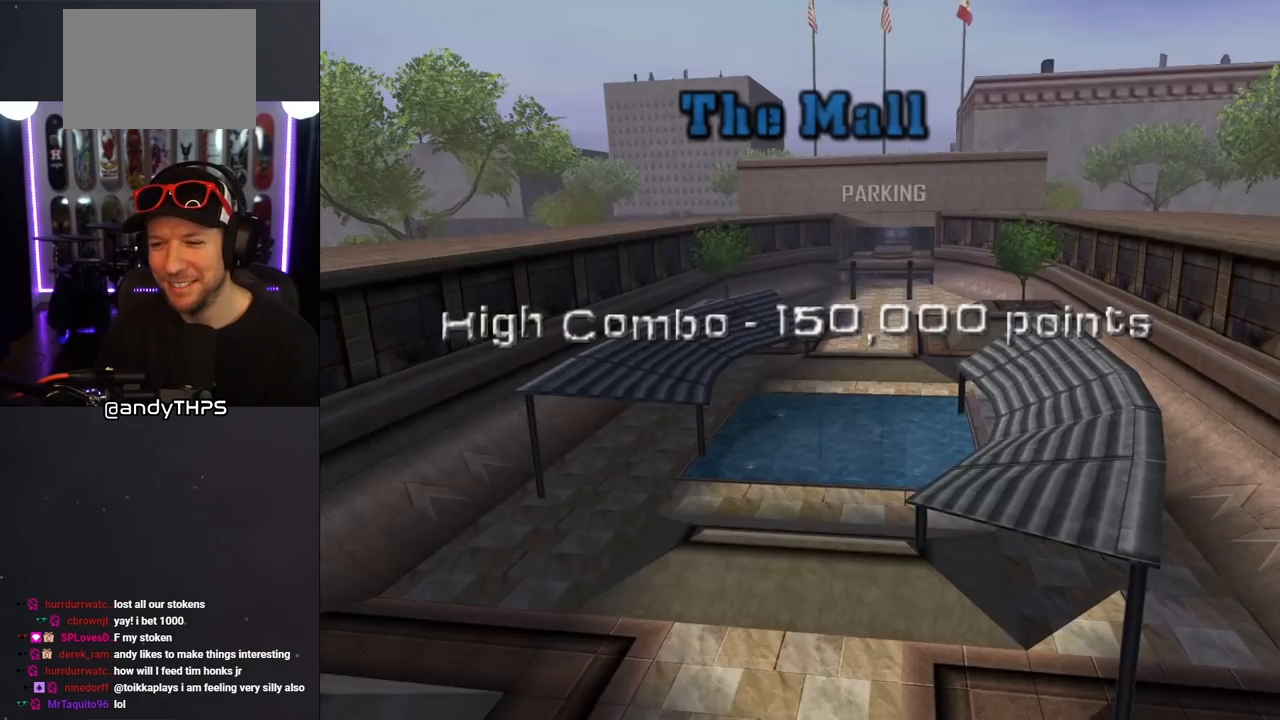
{"buttons": [], "left_stick": "center", "right_stick": "center", "events": [[33, "CROSS", "up"], [83, "CROSS", "down"], [183, "CROSS", "up"], [250, "CROSS", "down"], [350, "CROSS", "up"], [417, "CROSS", "down"], [500, "CROSS", "up"]]}
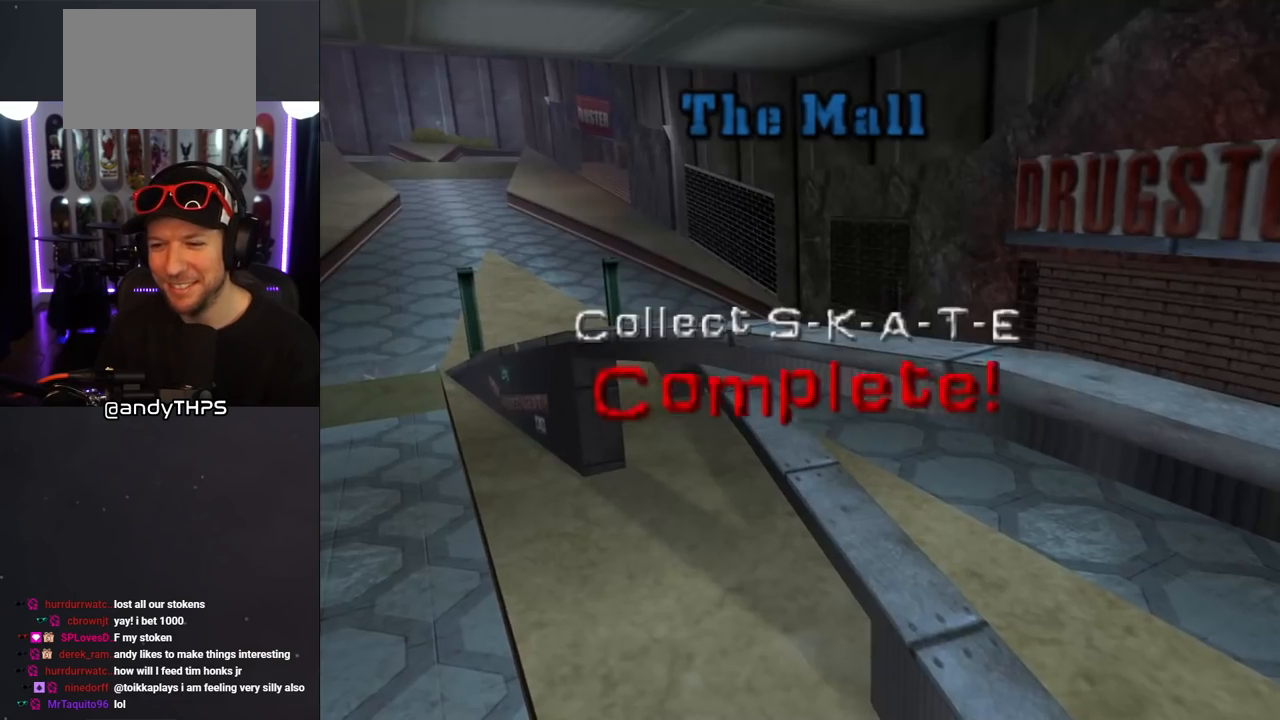
{"buttons": [], "left_stick": "center", "right_stick": "center", "events": [[67, "CROSS", "down"], [150, "CROSS", "up"], [233, "CROSS", "down"], [317, "CROSS", "up"], [383, "CROSS", "down"], [483, "CROSS", "up"]]}
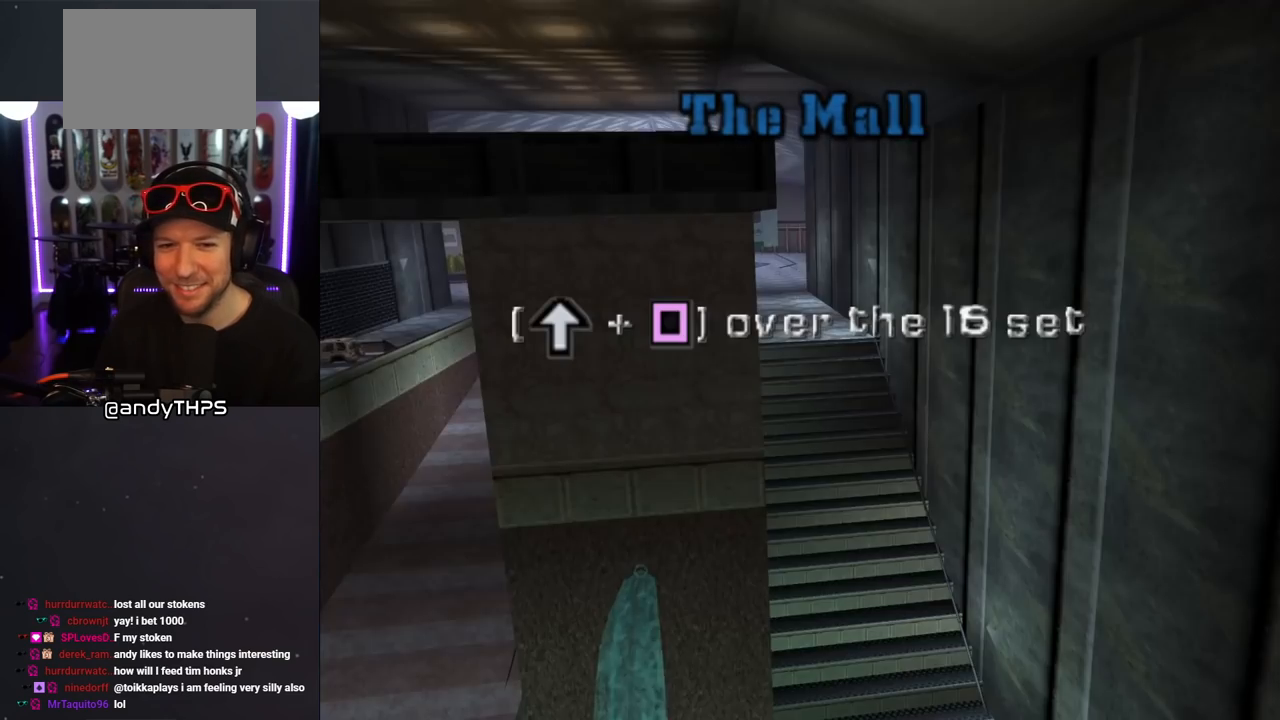
{"buttons": [], "left_stick": "center", "right_stick": "center", "events": [[67, "CROSS", "down"], [133, "CROSS", "up"], [217, "CROSS", "down"], [300, "CROSS", "up"], [383, "CROSS", "down"], [467, "CROSS", "up"]]}
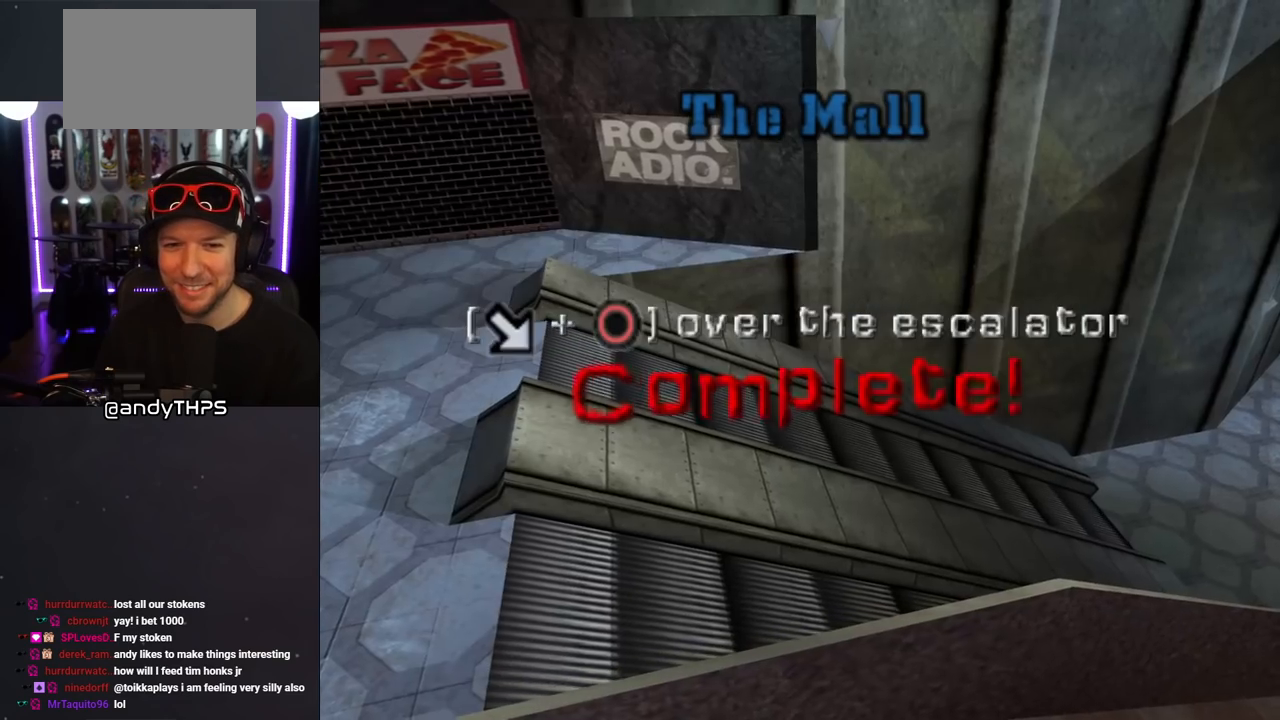
{"buttons": ["CROSS"], "left_stick": "center", "right_stick": "center", "events": [[33, "CROSS", "down"], [117, "CROSS", "up"], [317, "CROSS", "down"], [383, "CROSS", "up"], [467, "CROSS", "down"]]}
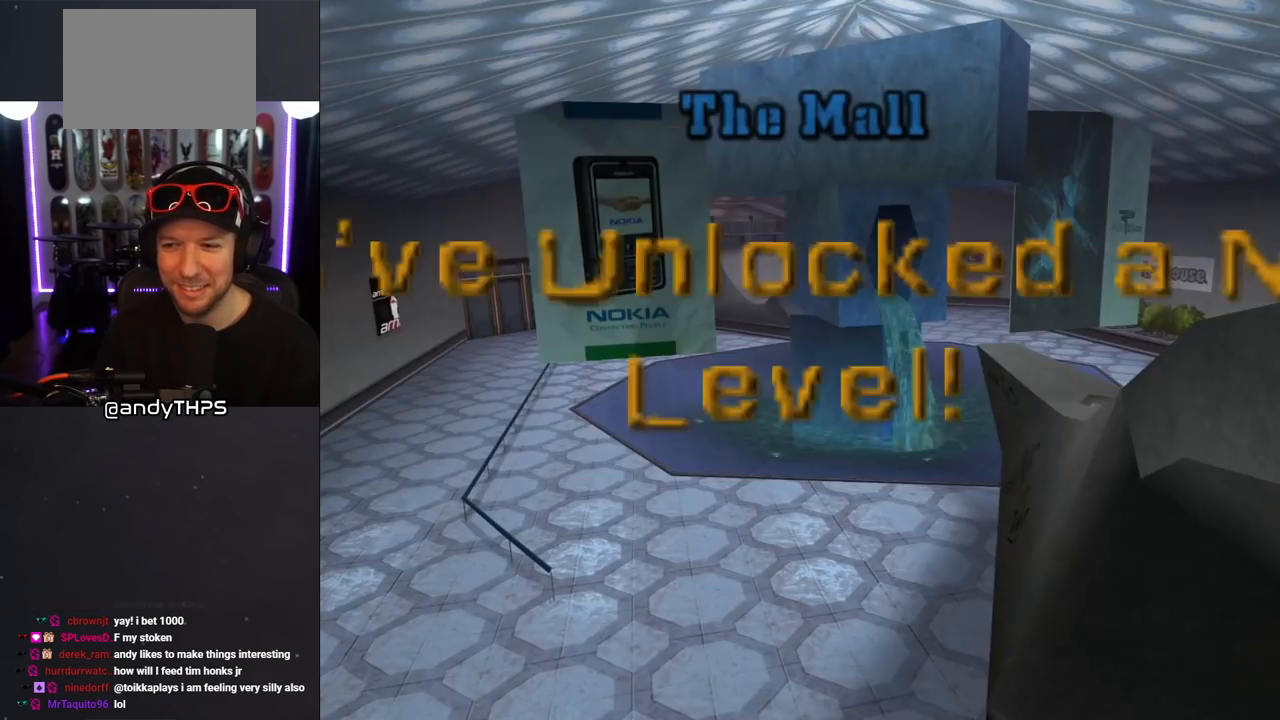
{"buttons": ["CROSS"], "left_stick": "center", "right_stick": "center", "events": [[50, "CROSS", "up"], [100, "CROSS", "down"], [217, "CROSS", "up"], [283, "CROSS", "down"], [367, "CROSS", "up"], [450, "CROSS", "down"]]}
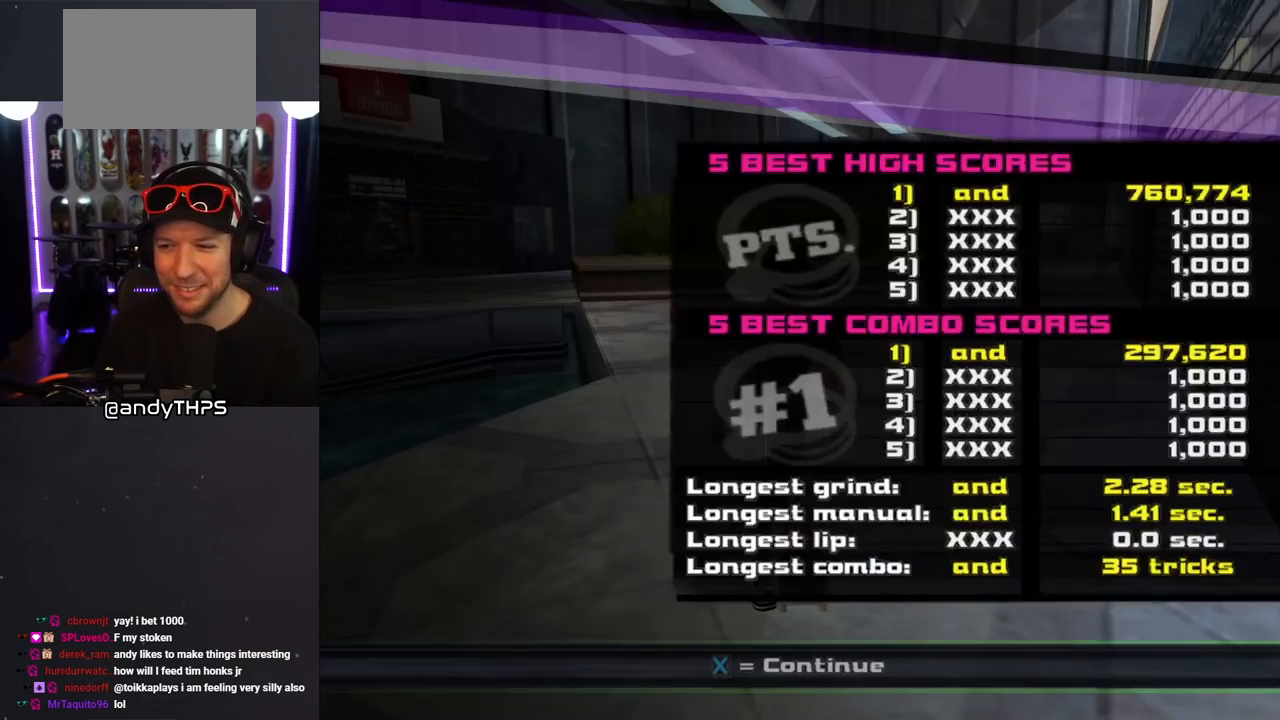
{"buttons": [], "left_stick": "center", "right_stick": "center", "events": [[67, "CROSS", "up"], [133, "CROSS", "down"], [200, "CROSS", "up"]]}
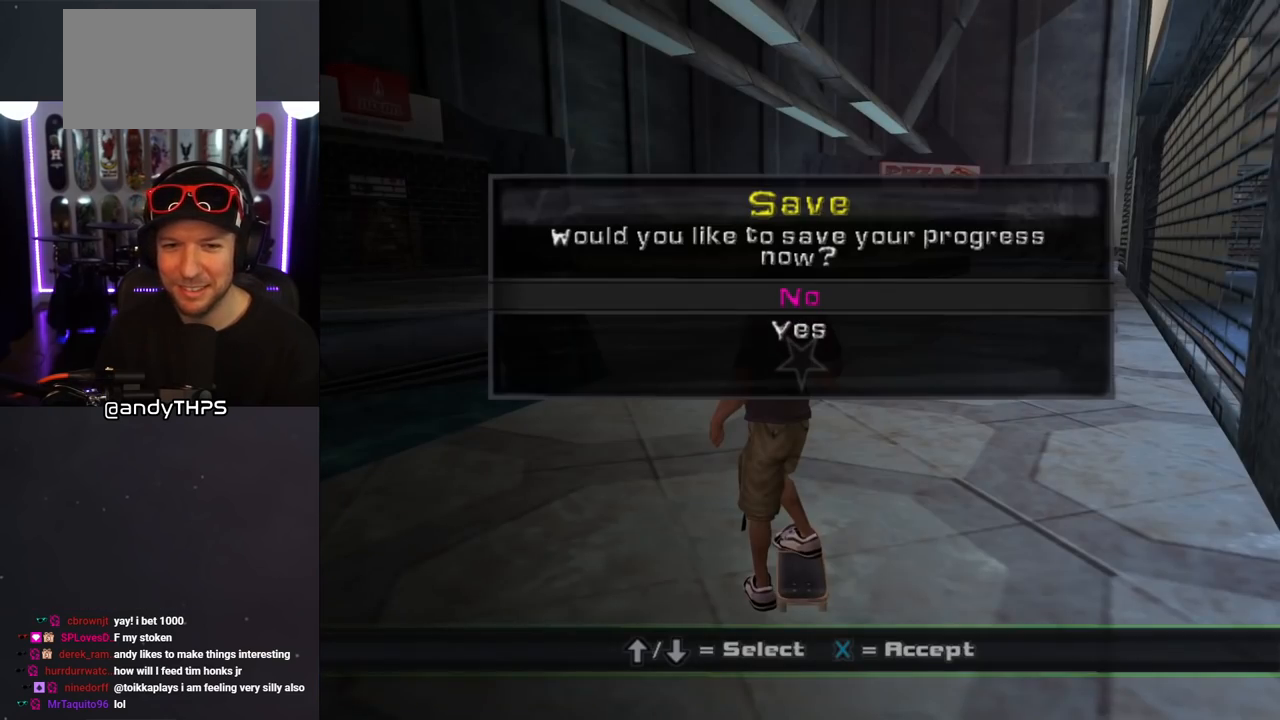
{"buttons": [], "left_stick": "center", "right_stick": "center", "events": [[367, "CROSS", "down"], [500, "CROSS", "up"]]}
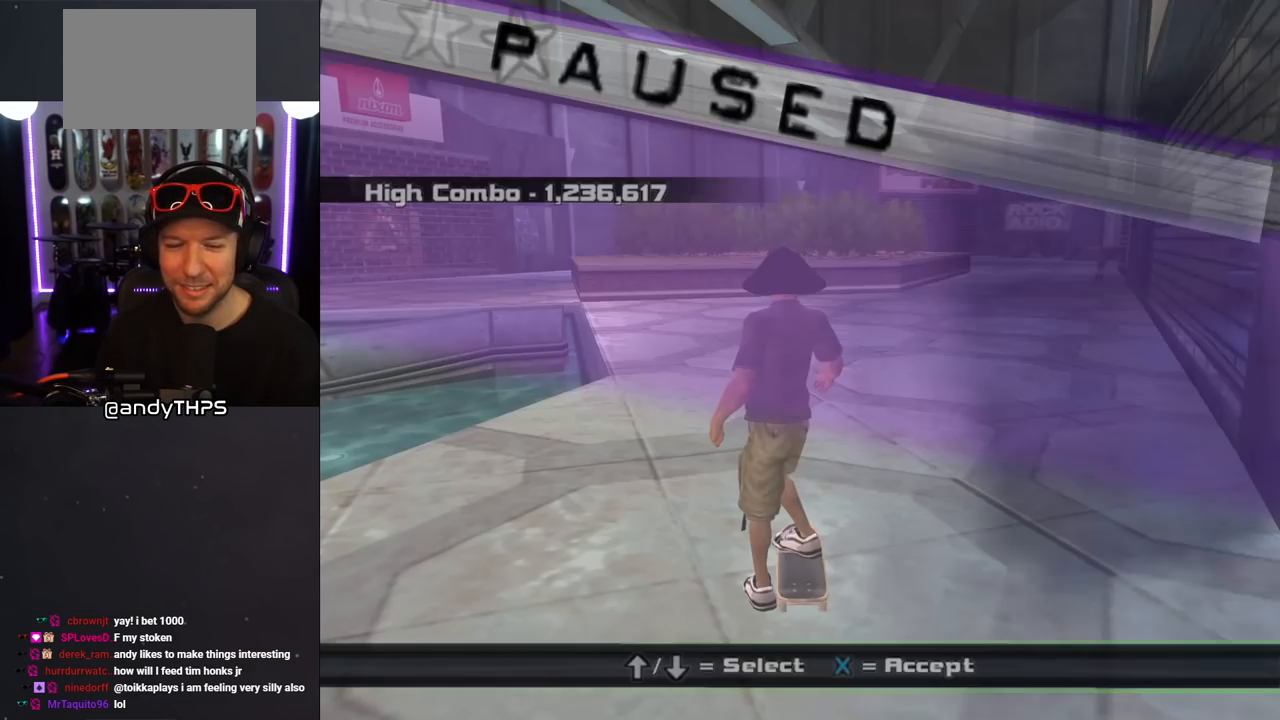
{"buttons": [], "left_stick": "center", "right_stick": "center", "events": [[67, "CROSS", "down"], [433, "CROSS", "up"]]}
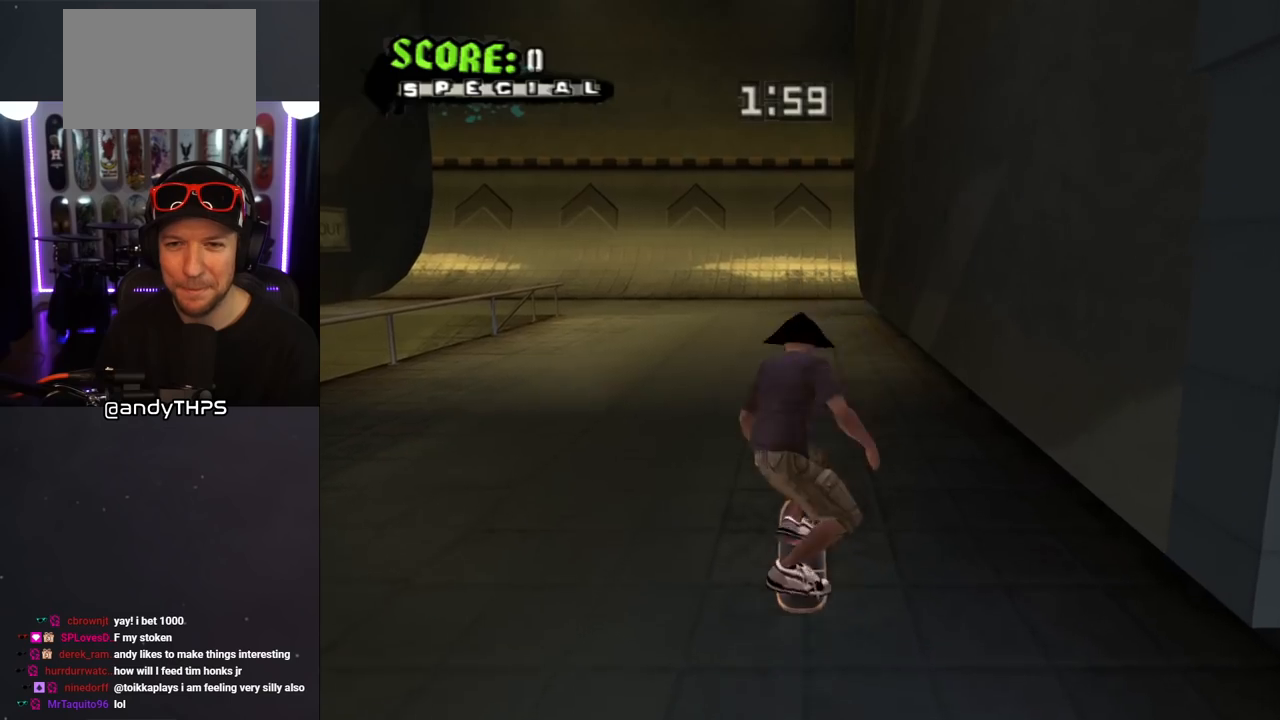
{"buttons": ["CROSS"], "left_stick": "center", "right_stick": "center", "events": [[200, "CROSS", "down"]]}
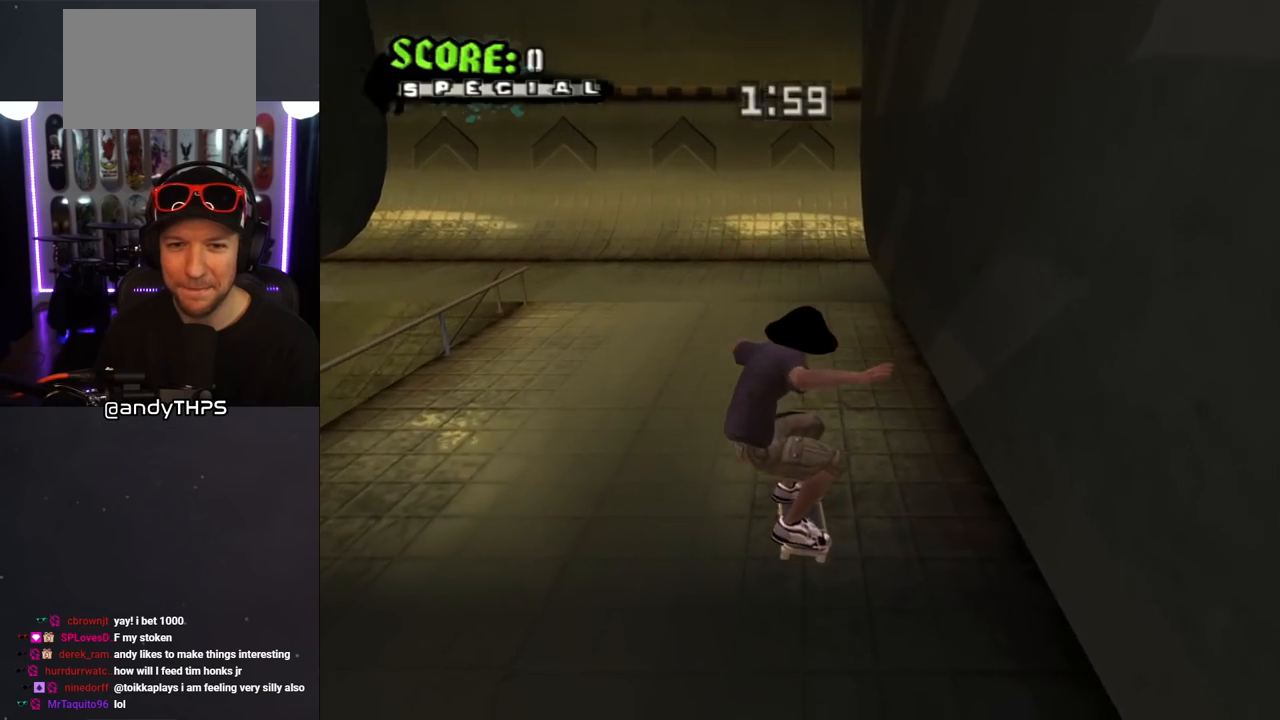
{"buttons": ["CROSS"], "left_stick": "center", "right_stick": "center", "events": [[83, "DPAD_DOWN", "down"], [167, "DPAD_DOWN", "up"], [217, "DPAD_DOWN", "down"], [217, "R1", "down"], [317, "DPAD_DOWN", "up"], [367, "R1", "up"]]}
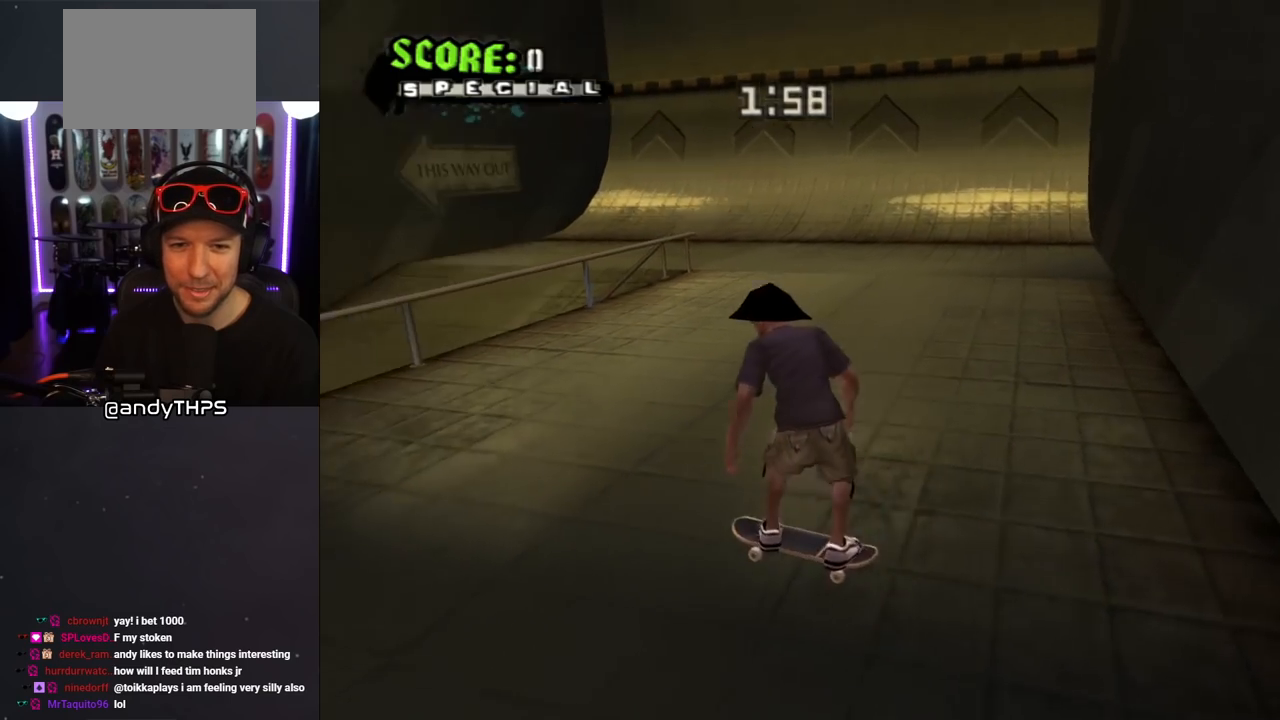
{"buttons": ["CROSS"], "left_stick": "center", "right_stick": "center", "events": [[417, "DPAD_RIGHT", "down"], [483, "DPAD_RIGHT", "up"]]}
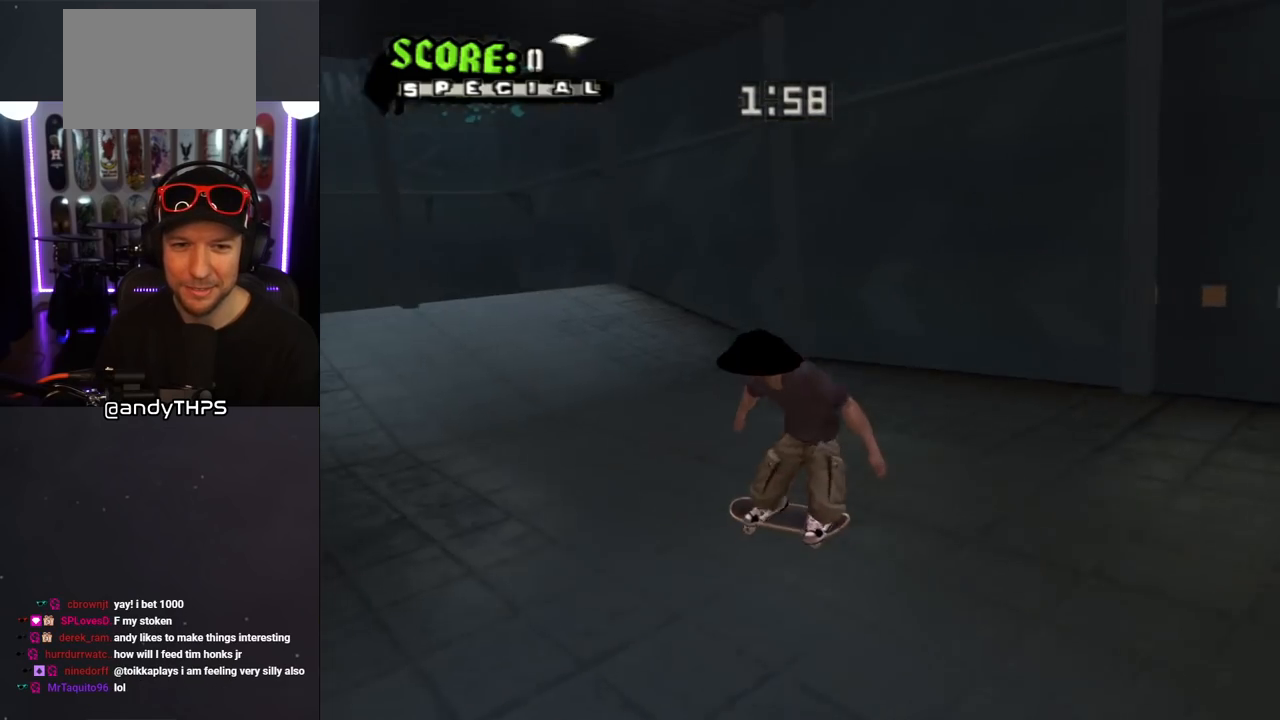
{"buttons": ["CROSS"], "left_stick": "center", "right_stick": "center", "events": [[33, "CROSS", "up"], [217, "CROSS", "down"]]}
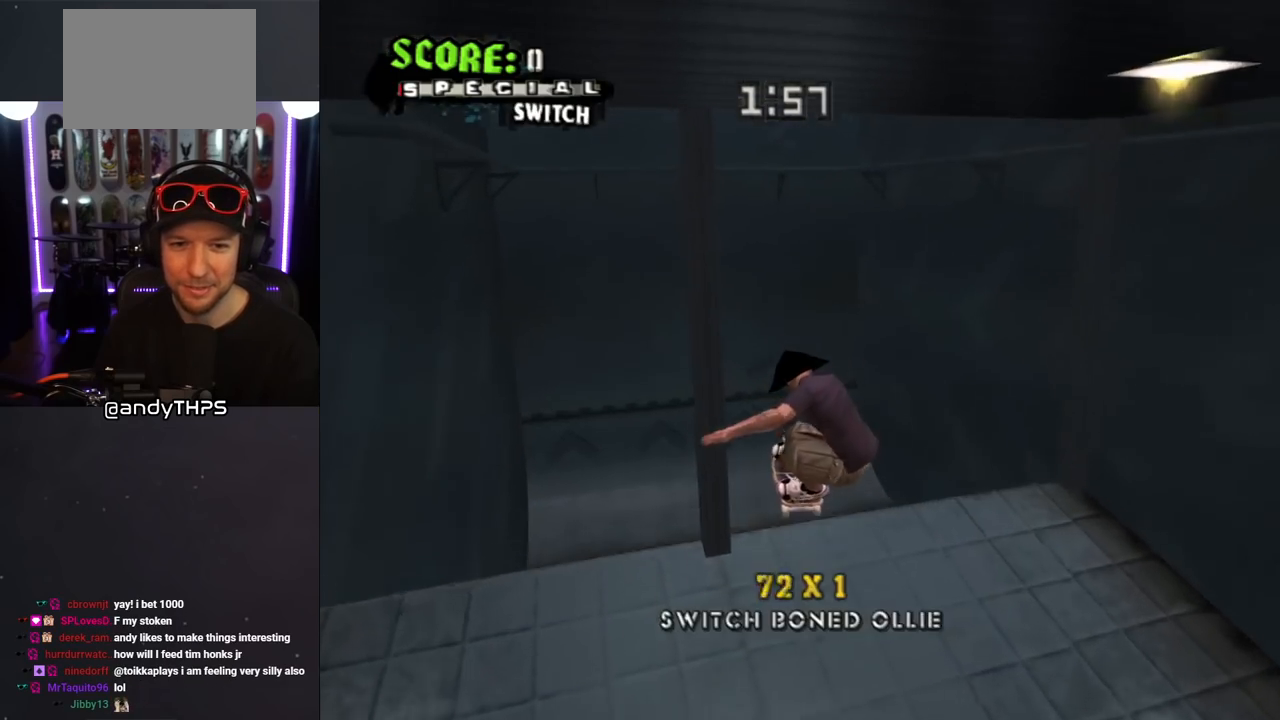
{"buttons": ["CROSS", "R1", "DPAD_DOWN"], "left_stick": "center", "right_stick": "center", "events": [[117, "DPAD_DOWN", "down"], [200, "L1", "down"], [233, "R1", "down"], [417, "L1", "up"]]}